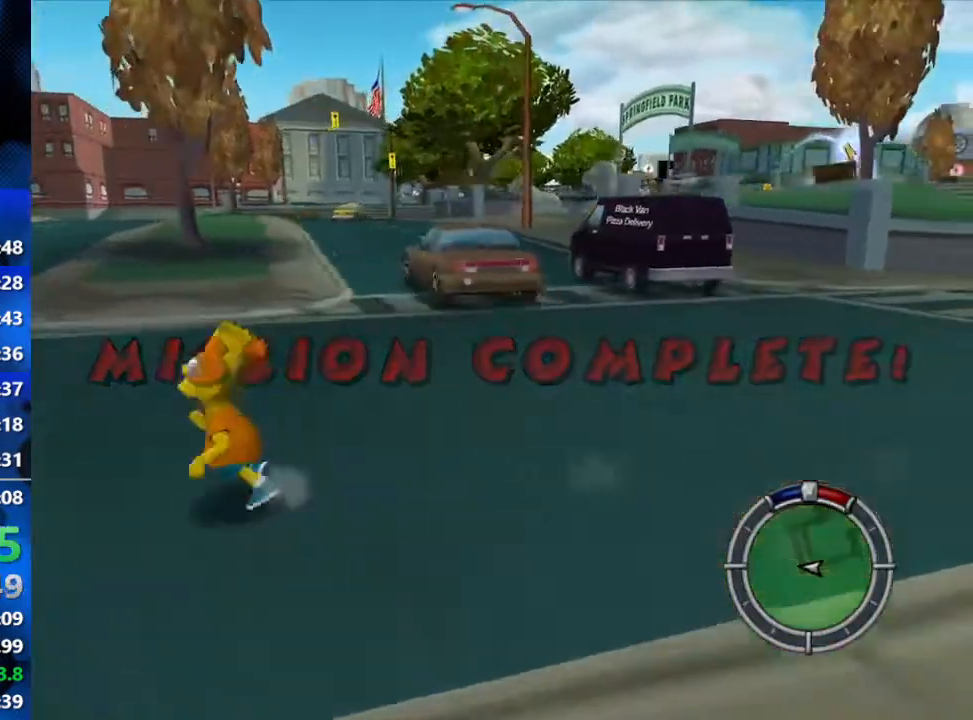
Gameplay with a controller (Xbox layout); each line is a JSON object with the inputs held at the frame after it. "events" lists button and stick changes between this image and that frame as [ms after this image, input, new state], when the widget could be followed in between.
{"buttons": [], "left_stick": "up-right", "right_stick": "left", "events": [[133, "B", "up"], [150, "left_stick", "up-right"], [217, "right_stick", "left"]]}
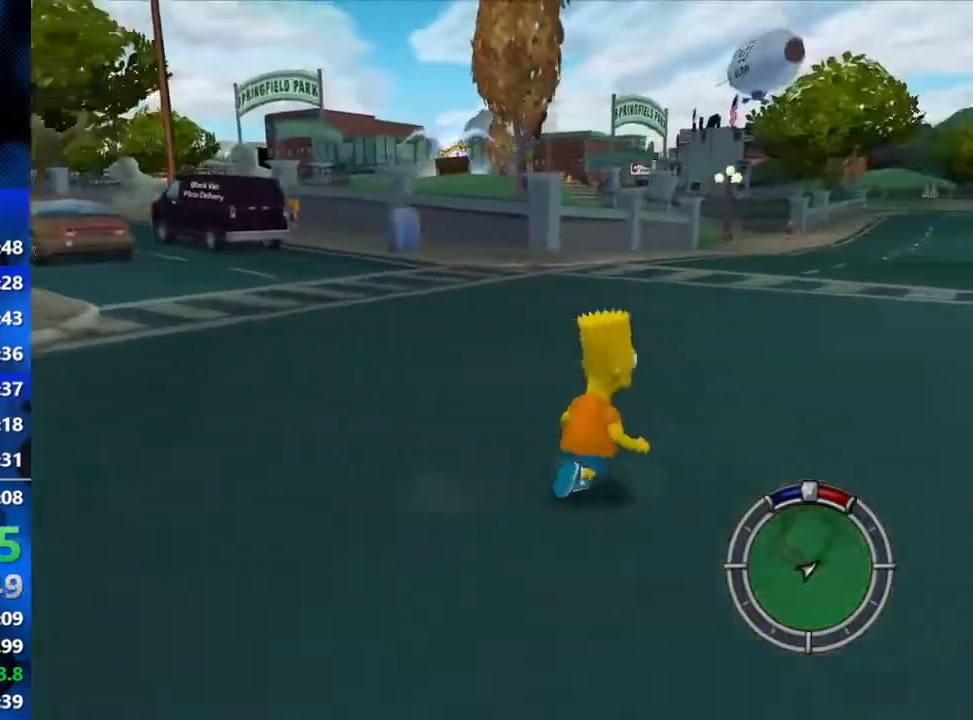
{"buttons": [], "left_stick": "center", "right_stick": "left", "events": [[17, "left_stick", "center"], [50, "right_stick", "center"], [500, "right_stick", "left"]]}
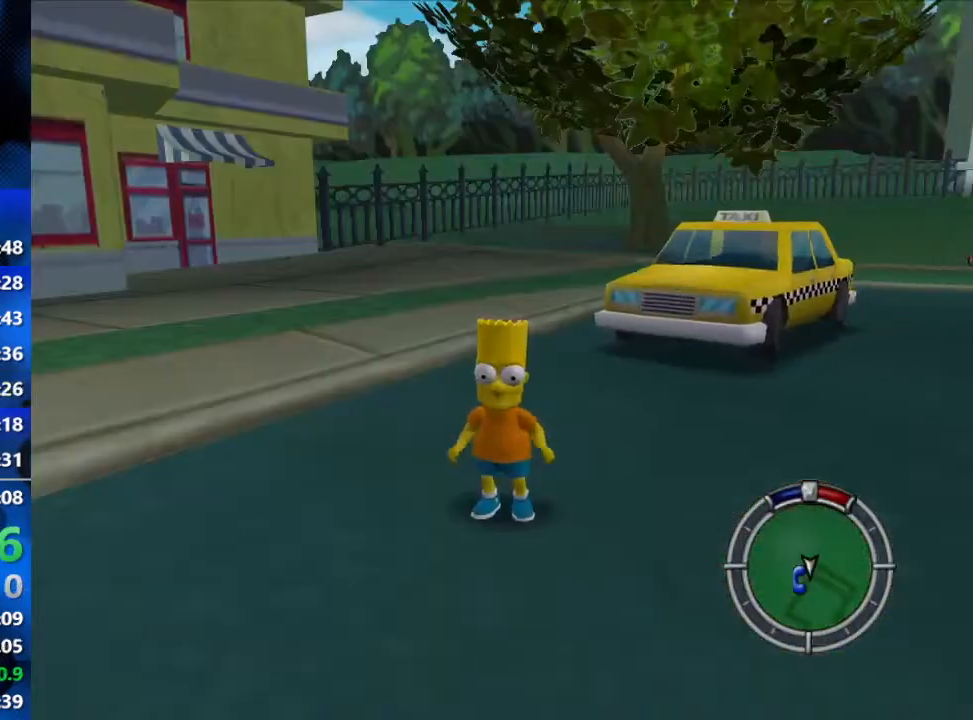
{"buttons": ["B"], "left_stick": "up", "right_stick": "center", "events": [[133, "left_stick", "up-right"], [233, "left_stick", "up-left"], [267, "right_stick", "center"], [400, "left_stick", "up"], [450, "B", "down"]]}
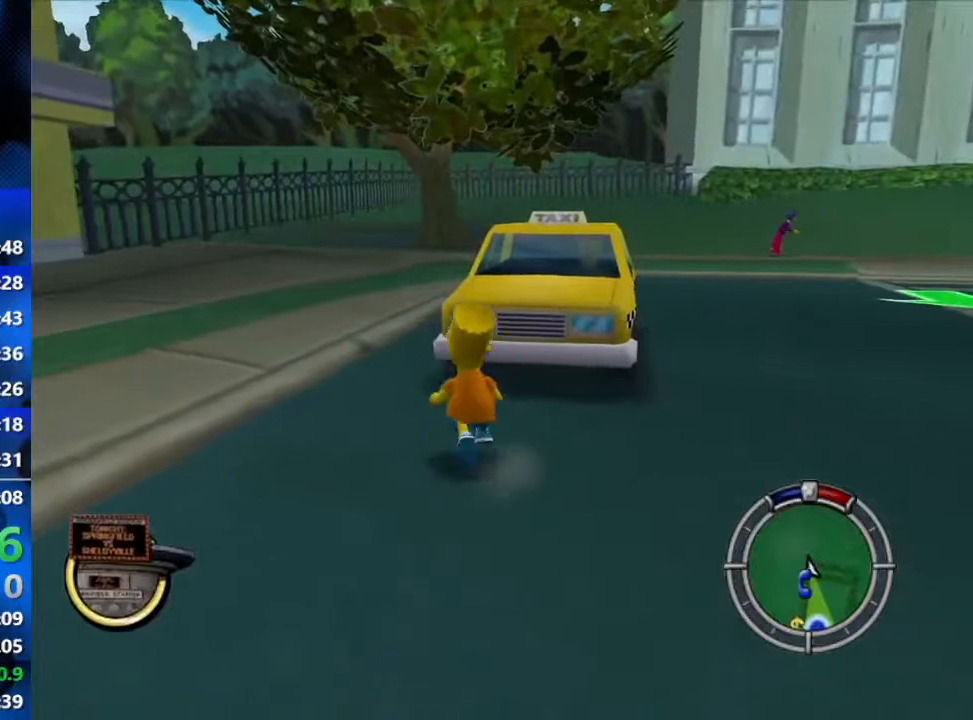
{"buttons": [], "left_stick": "center", "right_stick": "center", "events": [[133, "left_stick", "up-right"], [283, "B", "up"], [367, "Y", "down"], [467, "Y", "up"], [467, "left_stick", "center"]]}
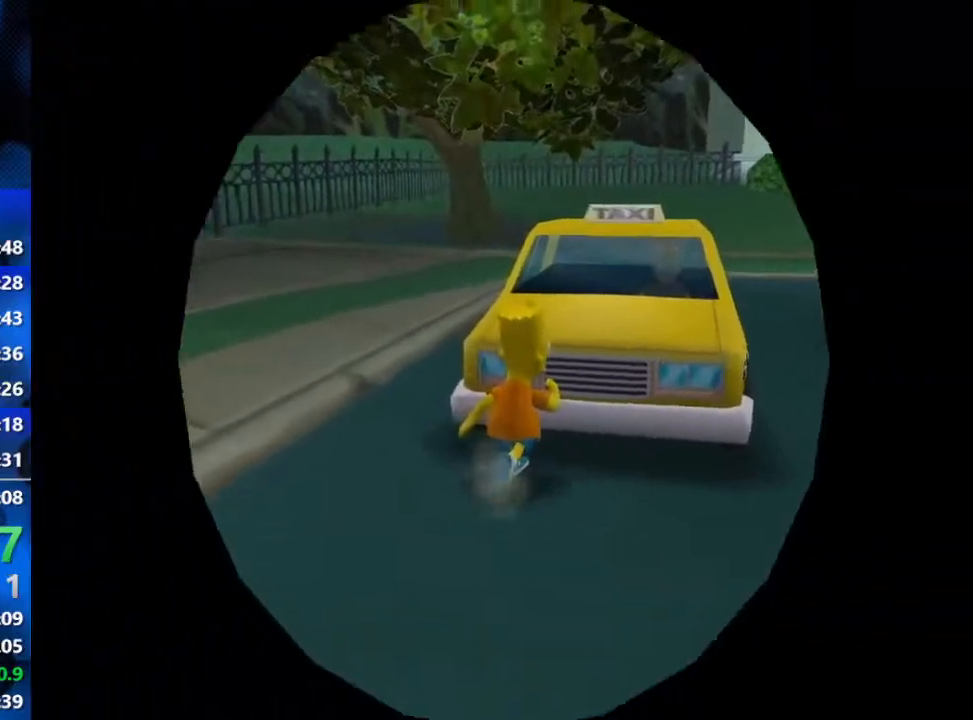
{"buttons": ["START"], "left_stick": "center", "right_stick": "center", "events": [[100, "START", "down"], [200, "START", "up"], [233, "START", "down"], [333, "START", "up"], [383, "START", "down"]]}
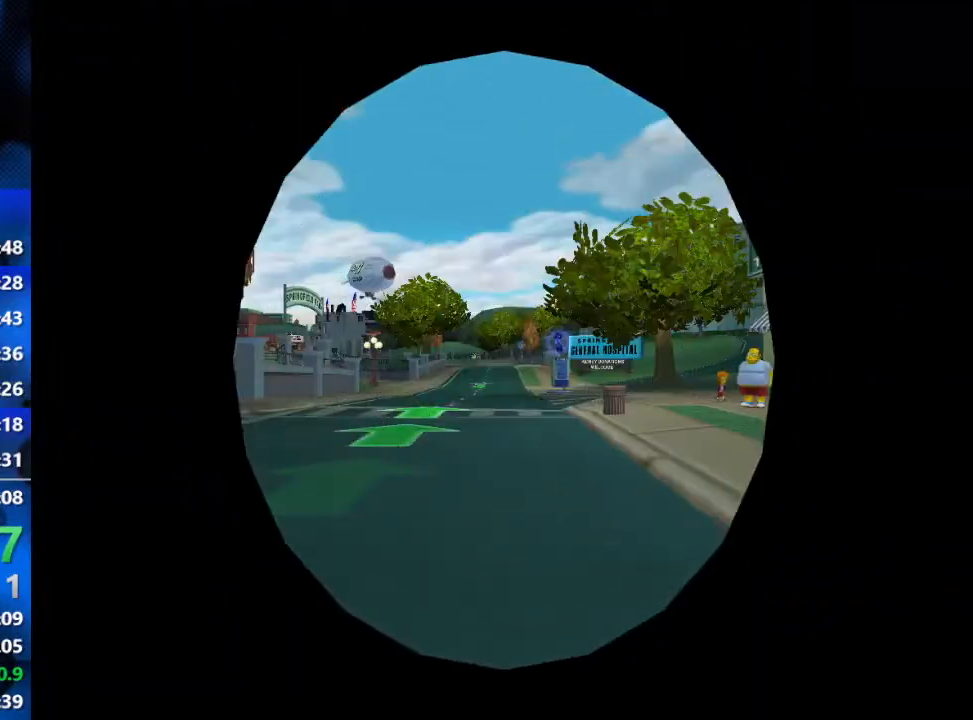
{"buttons": ["START"], "left_stick": "center", "right_stick": "center", "events": [[33, "START", "up"], [150, "START", "down"], [167, "START", "up"], [200, "START", "down"], [250, "START", "up"], [300, "START", "down"], [367, "START", "up"], [450, "START", "down"]]}
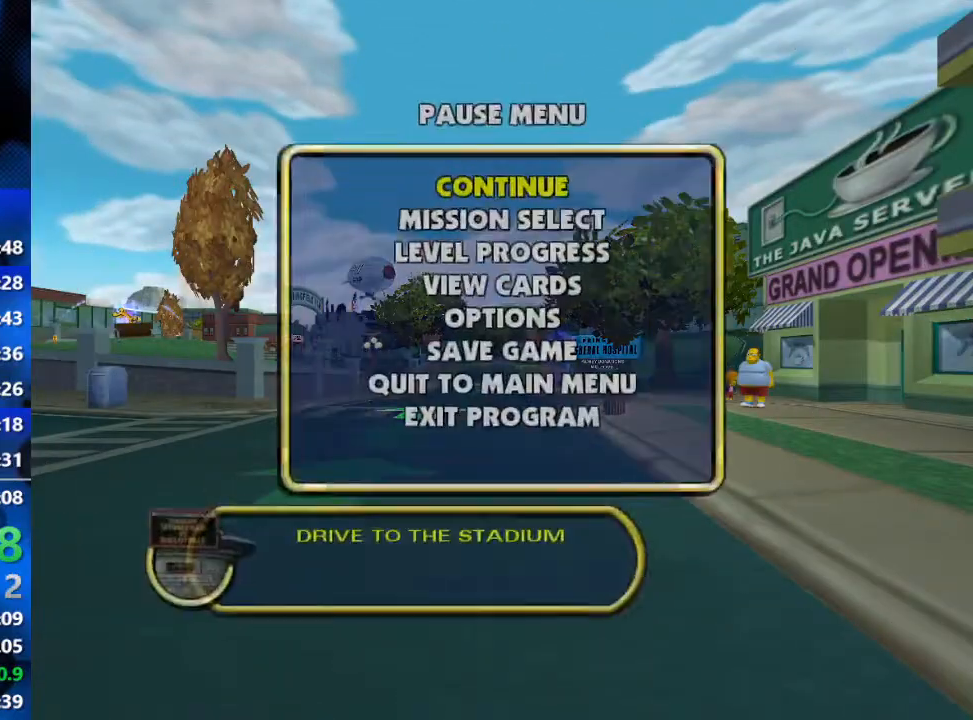
{"buttons": [], "left_stick": "center", "right_stick": "center", "events": [[17, "START", "up"], [217, "DPAD_DOWN", "down"], [350, "DPAD_DOWN", "up"], [350, "R3", "down"], [450, "R3", "up"]]}
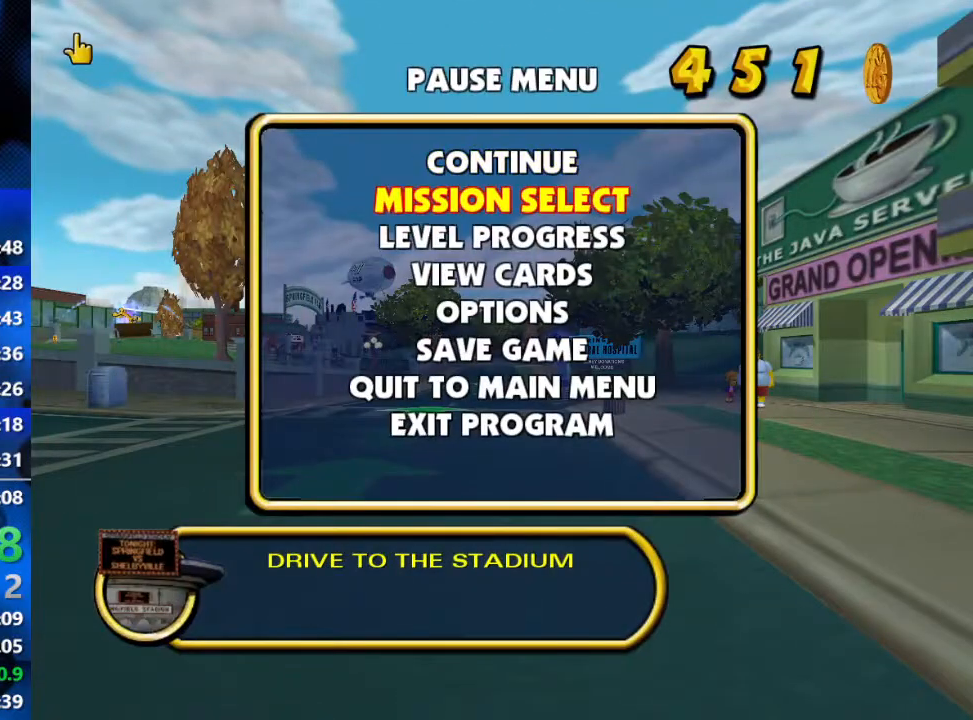
{"buttons": [], "left_stick": "center", "right_stick": "center", "events": []}
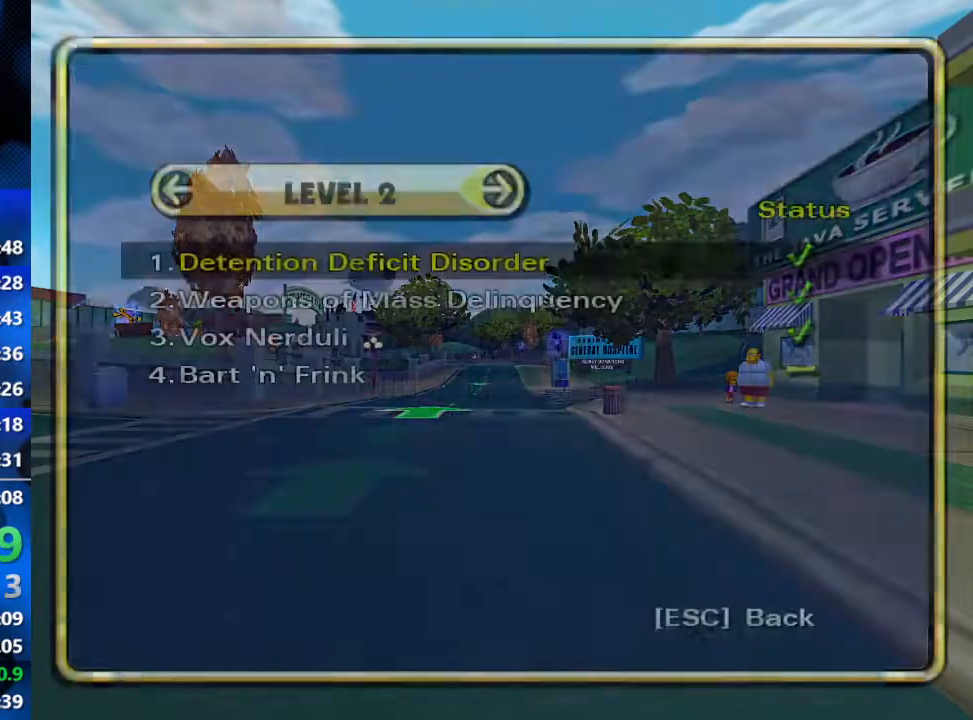
{"buttons": [], "left_stick": "center", "right_stick": "center", "events": [[167, "DPAD_UP", "down"], [267, "DPAD_UP", "up"], [267, "R3", "down"], [400, "R3", "up"]]}
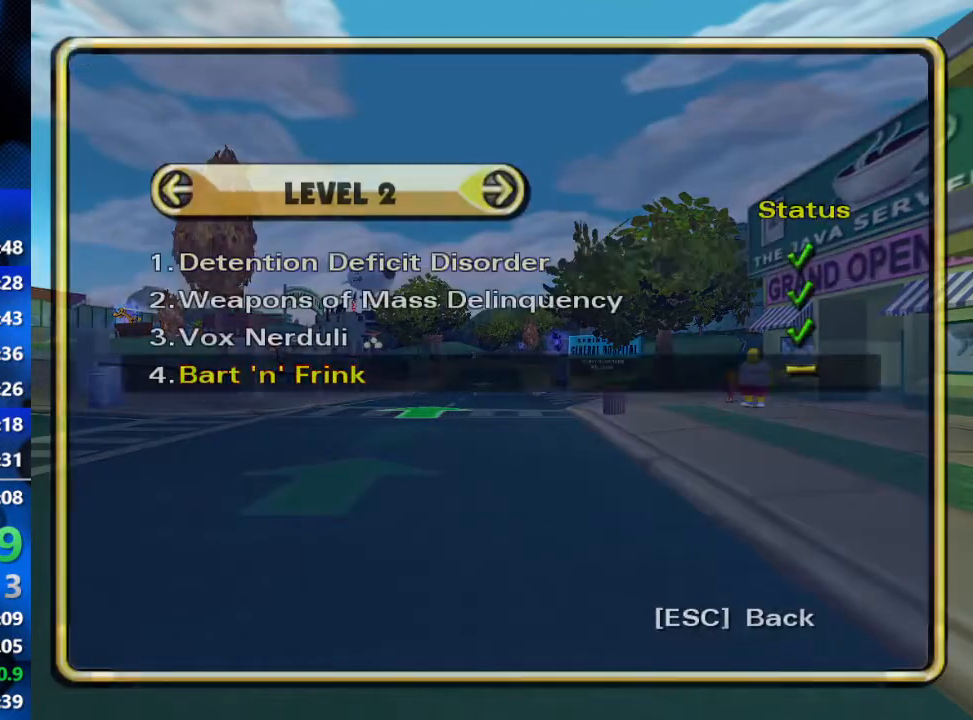
{"buttons": [], "left_stick": "center", "right_stick": "center", "events": []}
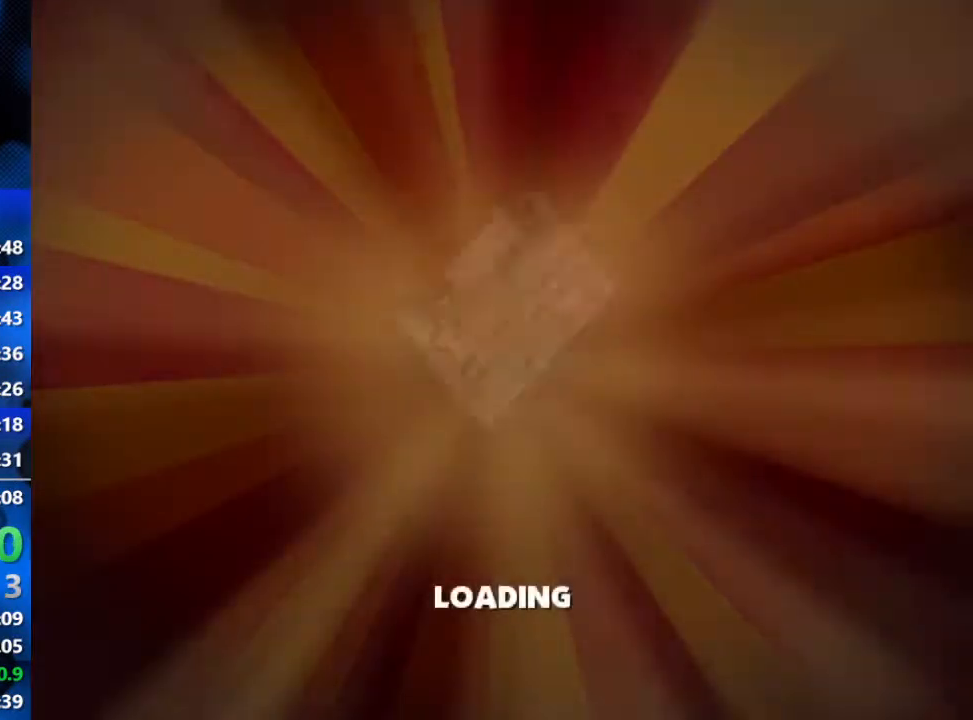
{"buttons": [], "left_stick": "center", "right_stick": "center", "events": []}
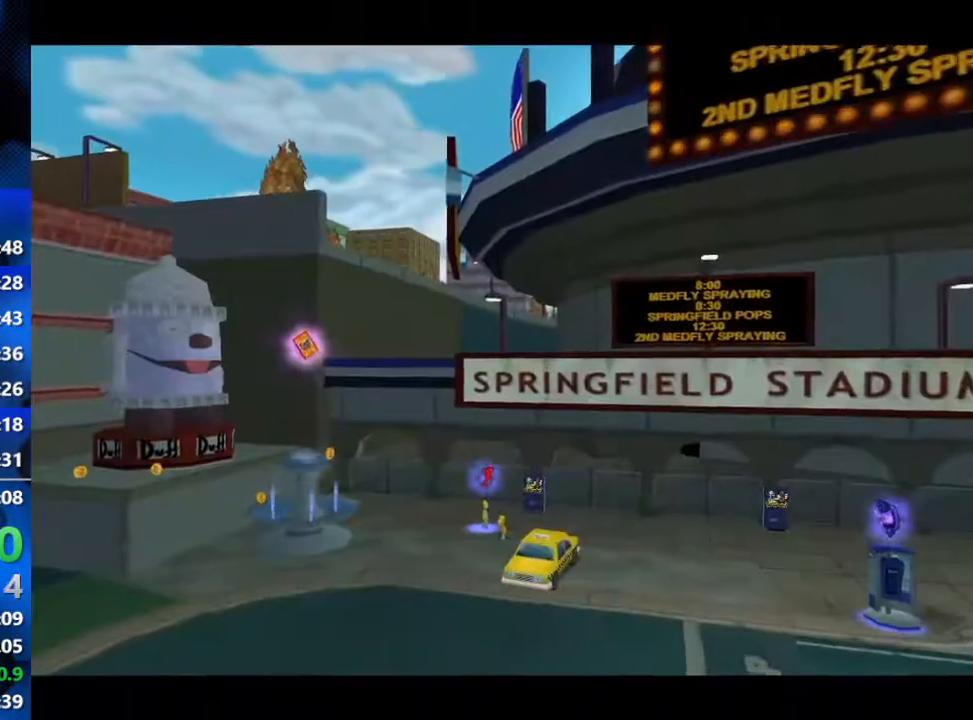
{"buttons": [], "left_stick": "up", "right_stick": "center", "events": [[283, "right_stick", "up"], [467, "left_stick", "up"], [467, "right_stick", "center"]]}
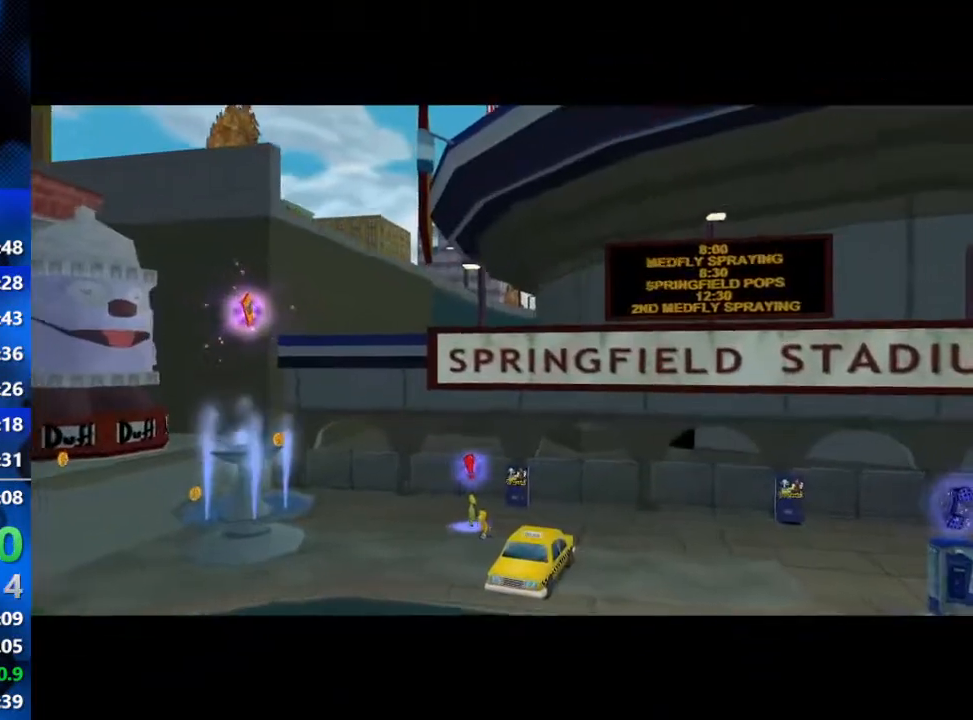
{"buttons": [], "left_stick": "up", "right_stick": "up-left", "events": [[200, "right_stick", "up"], [500, "right_stick", "up-left"]]}
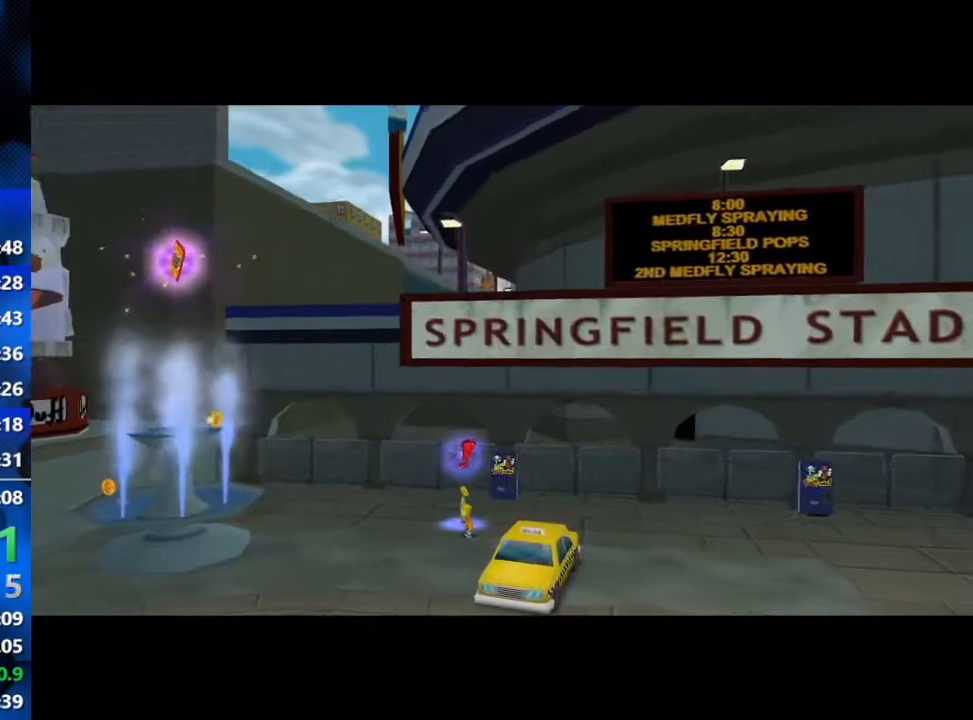
{"buttons": [], "left_stick": "up", "right_stick": "center", "events": [[150, "right_stick", "center"]]}
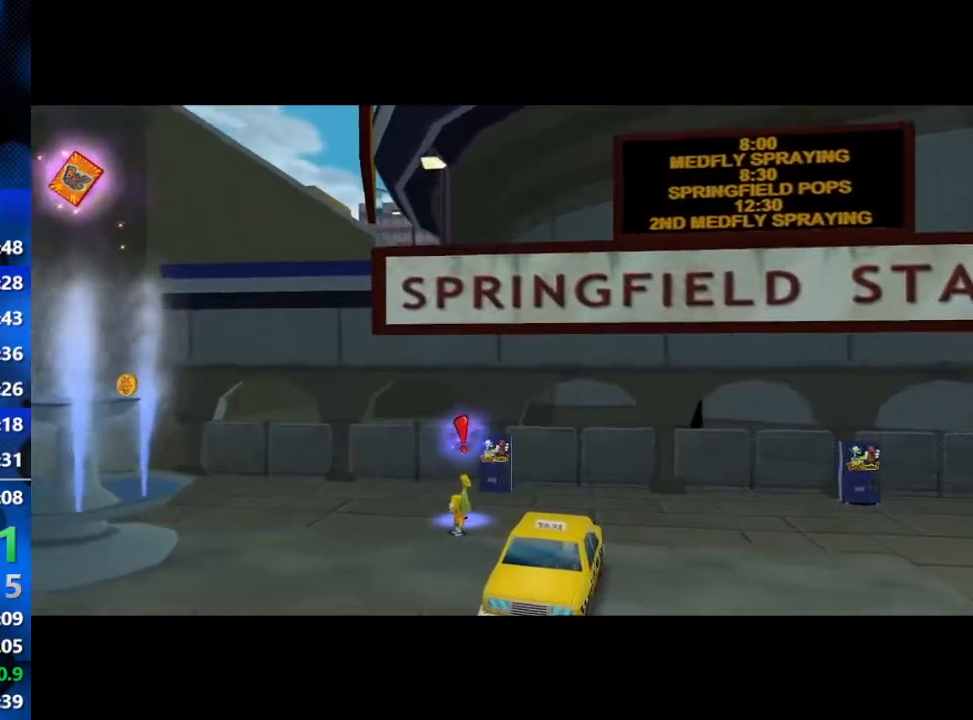
{"buttons": [], "left_stick": "up-right", "right_stick": "center", "events": [[33, "R2", "down"], [100, "R2", "up"], [167, "left_stick", "up-right"], [350, "right_stick", "up"], [500, "right_stick", "center"]]}
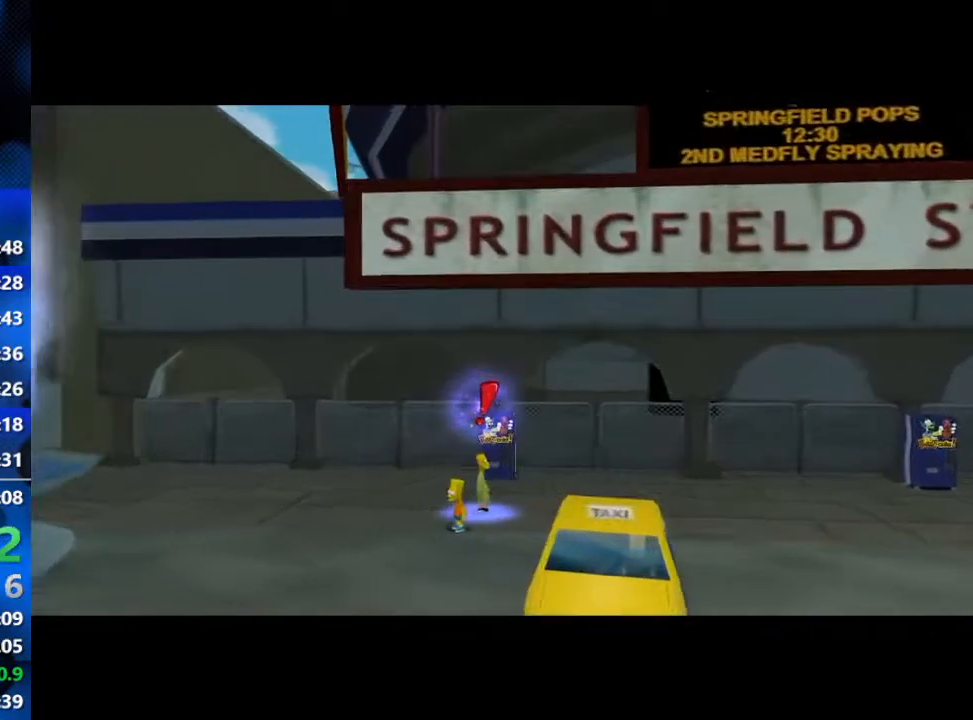
{"buttons": [], "left_stick": "up-right", "right_stick": "center", "events": []}
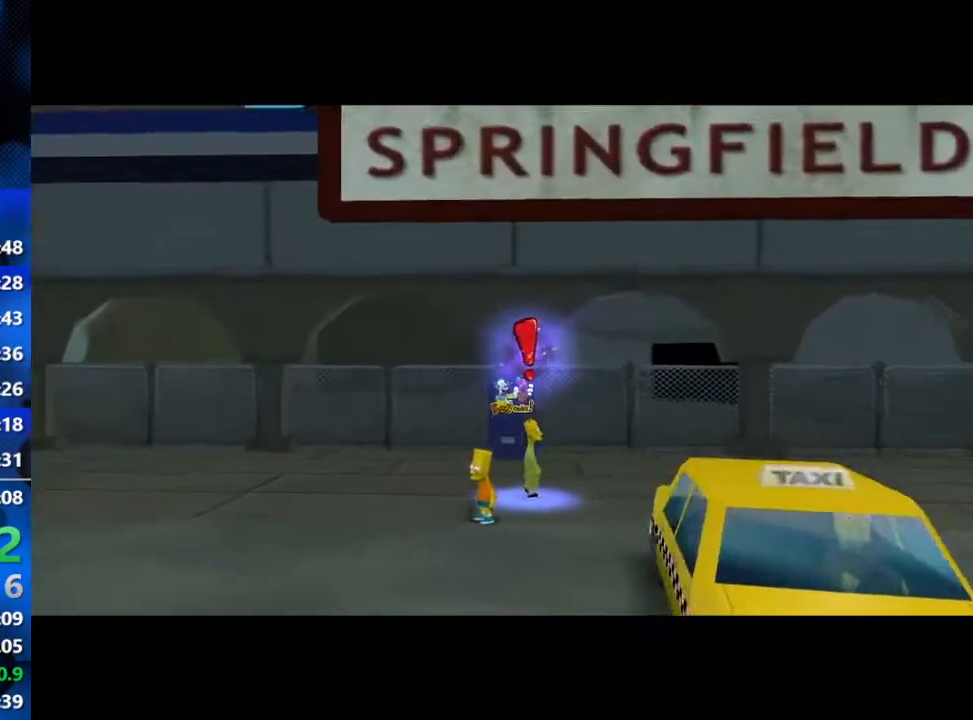
{"buttons": [], "left_stick": "up-right", "right_stick": "center", "events": []}
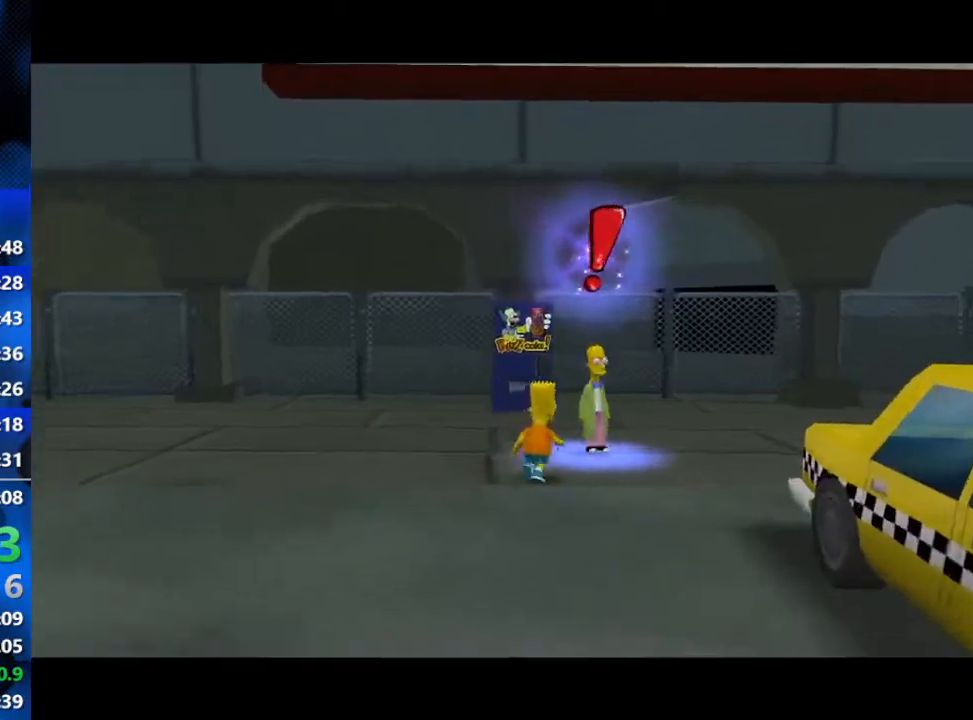
{"buttons": ["Y"], "left_stick": "center", "right_stick": "center", "events": [[133, "B", "down"], [267, "B", "up"], [350, "Y", "down"], [450, "Y", "up"], [450, "left_stick", "center"], [467, "Y", "down"]]}
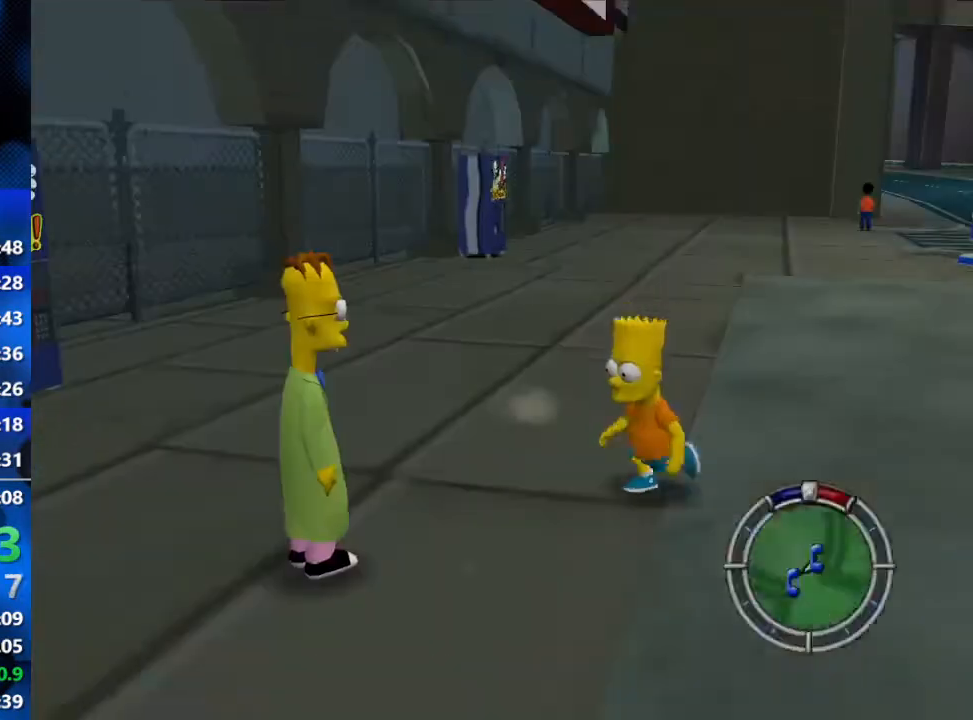
{"buttons": [], "left_stick": "center", "right_stick": "center", "events": [[50, "Y", "up"], [283, "R3", "down"], [367, "R3", "up"], [417, "R3", "down"], [500, "R3", "up"]]}
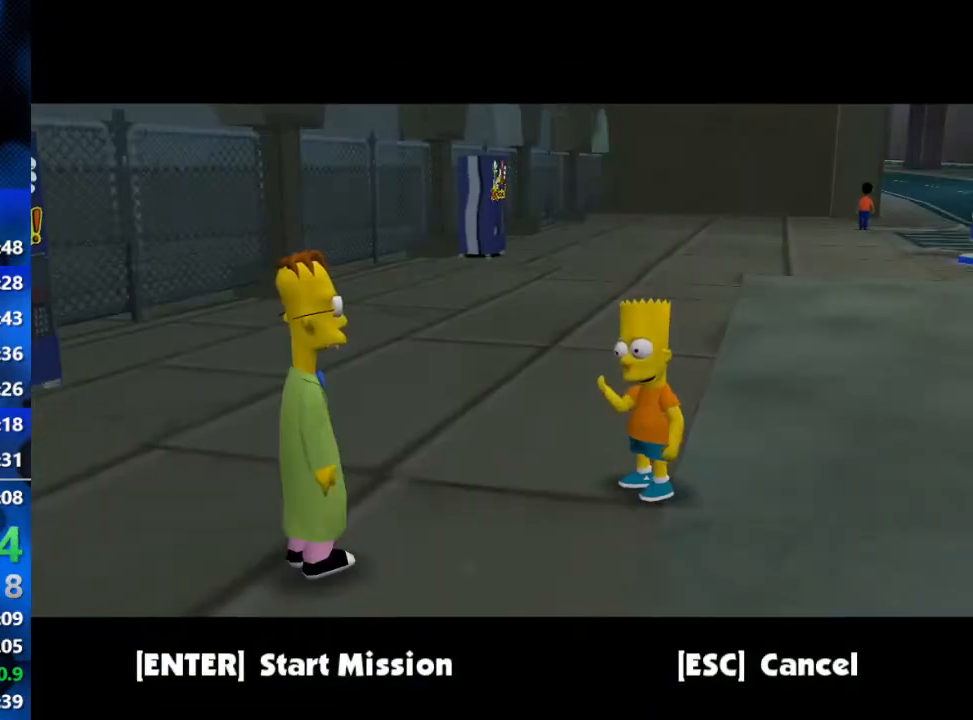
{"buttons": [], "left_stick": "up", "right_stick": "center", "events": [[50, "R3", "down"], [133, "R3", "up"], [500, "left_stick", "up"]]}
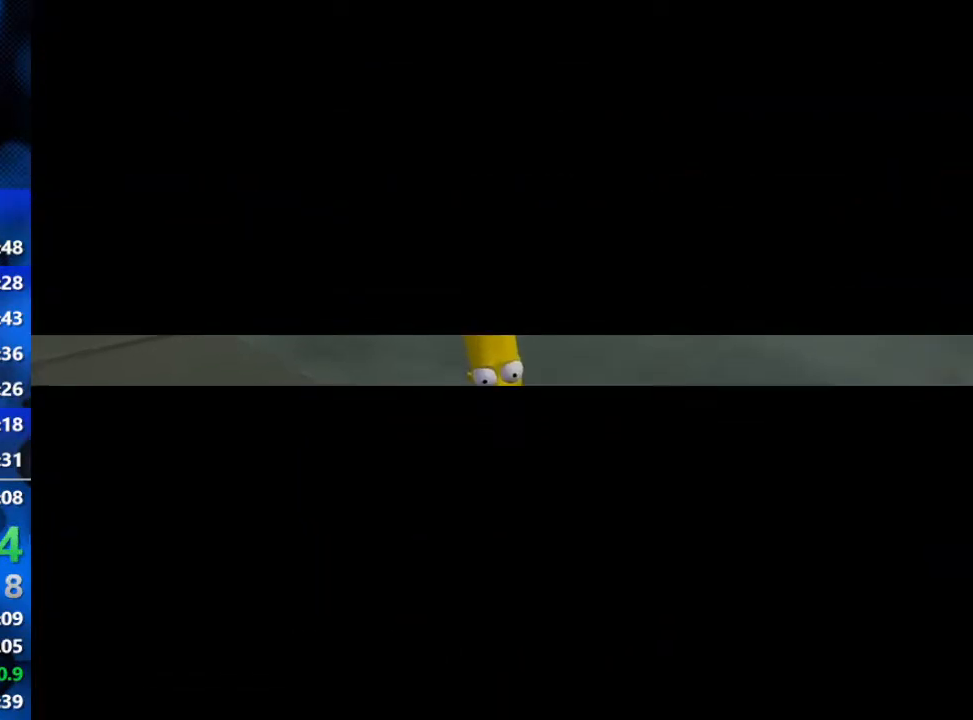
{"buttons": ["R3"], "left_stick": "up", "right_stick": "center", "events": [[100, "R3", "down"], [167, "R3", "up"], [233, "R3", "down"]]}
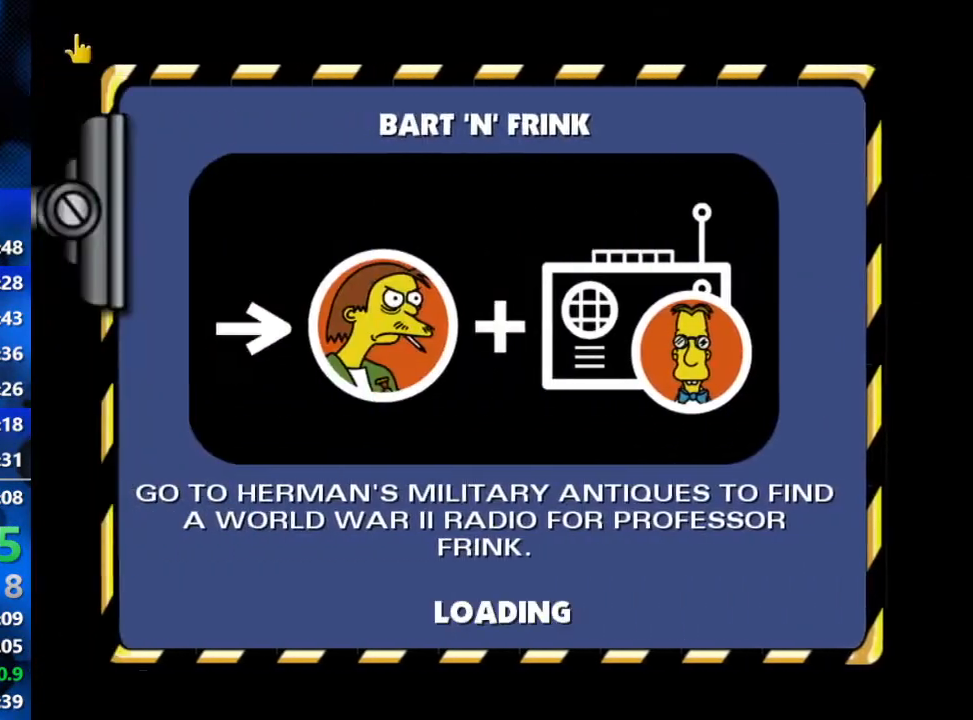
{"buttons": [], "left_stick": "up", "right_stick": "center", "events": [[83, "R3", "up"], [183, "R3", "down"], [233, "R3", "up"], [333, "R3", "down"], [400, "R3", "up"]]}
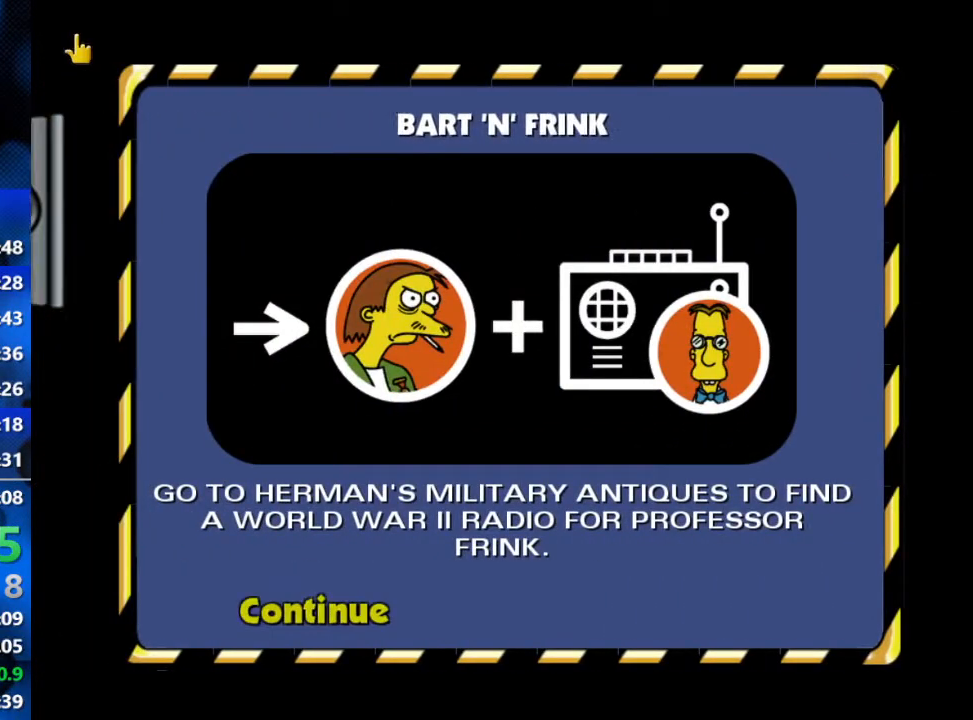
{"buttons": [], "left_stick": "up", "right_stick": "center", "events": [[350, "R3", "down"], [417, "R3", "up"]]}
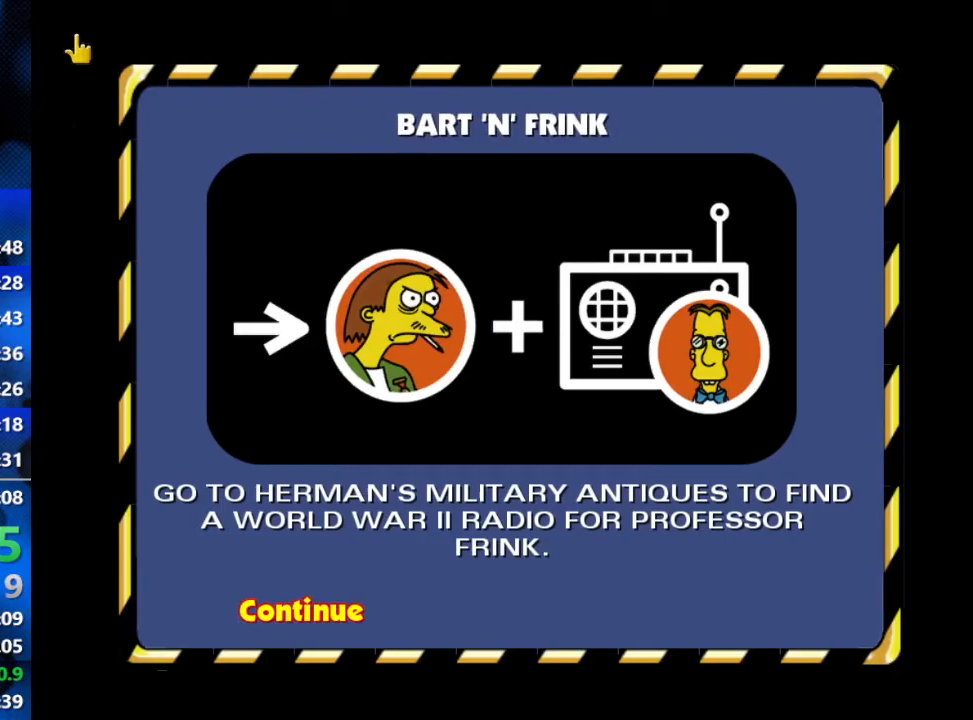
{"buttons": [], "left_stick": "up", "right_stick": "center", "events": []}
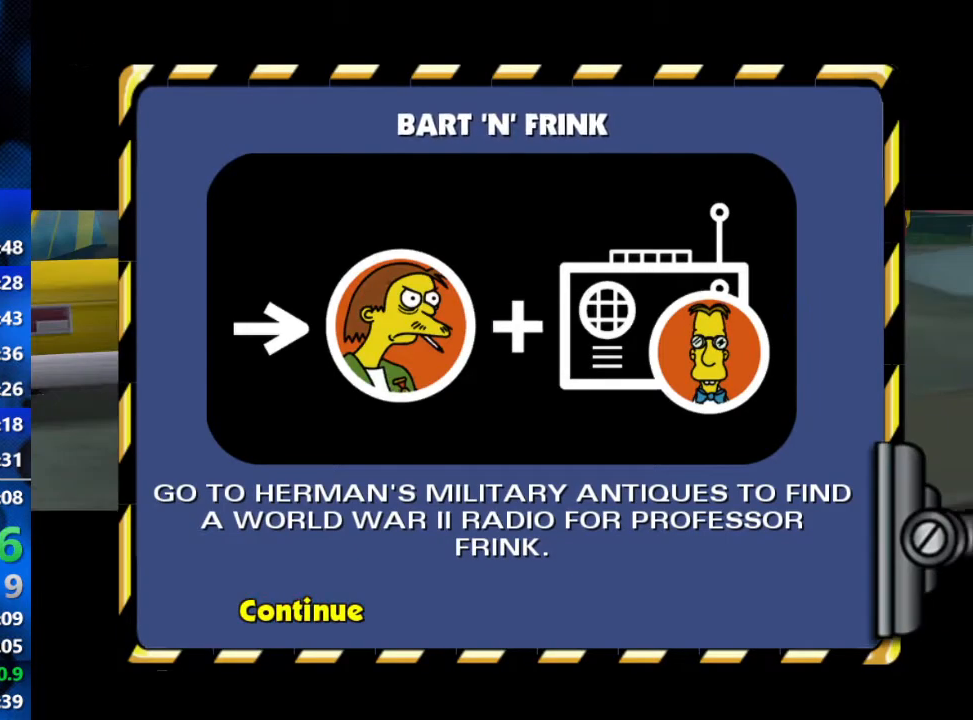
{"buttons": [], "left_stick": "up", "right_stick": "center", "events": [[67, "right_stick", "up"], [183, "right_stick", "right"], [483, "right_stick", "center"]]}
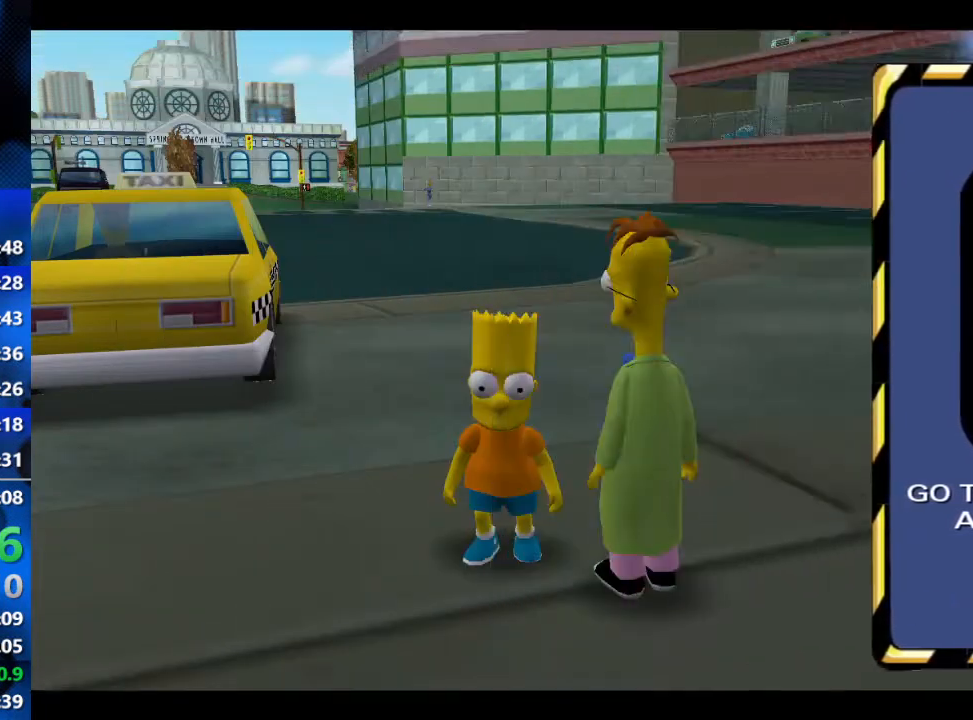
{"buttons": ["B"], "left_stick": "up-left", "right_stick": "center", "events": [[100, "left_stick", "up-left"], [367, "B", "down"]]}
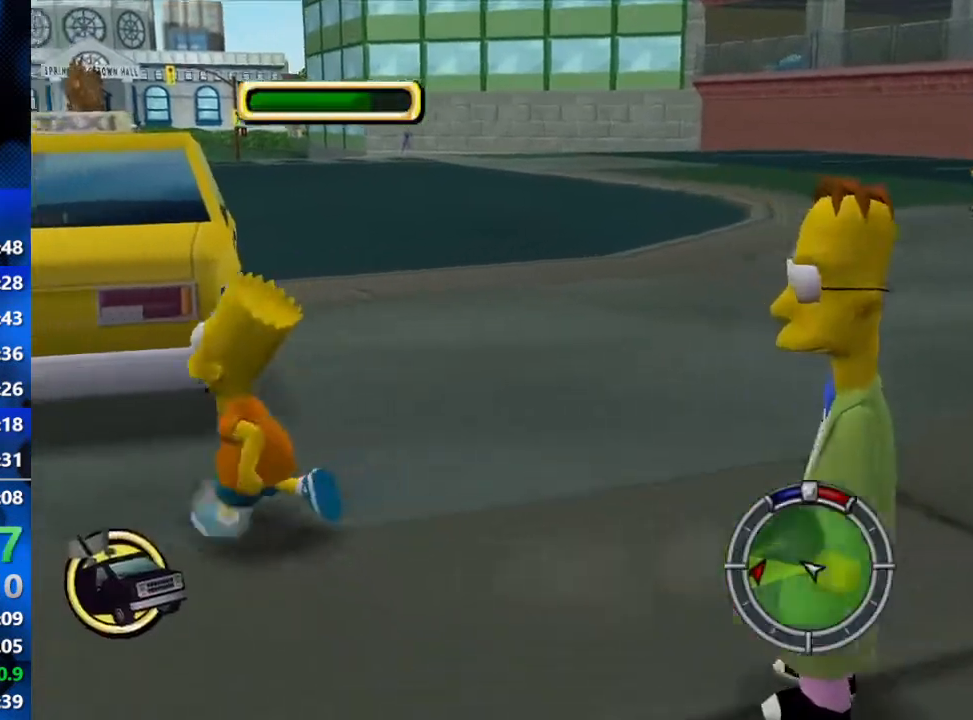
{"buttons": ["Y", "L2", "R1", "R2"], "left_stick": "up", "right_stick": "center", "events": [[67, "R2", "down"], [167, "Y", "down"], [167, "left_stick", "up"], [200, "B", "up"], [350, "Y", "up"], [417, "L2", "down"], [450, "Y", "down"], [483, "R1", "down"]]}
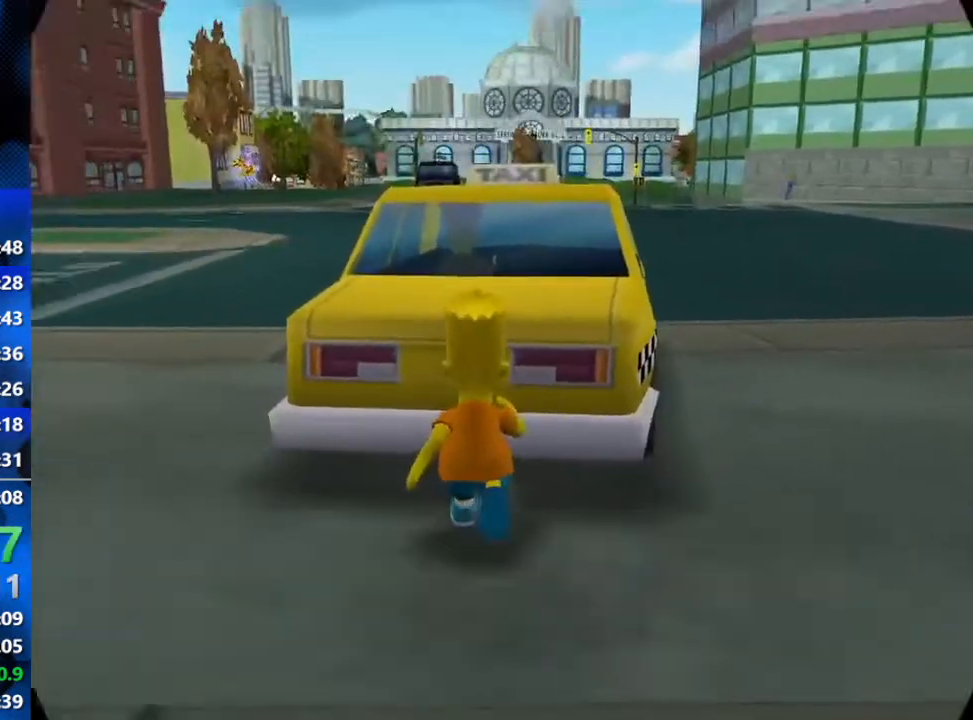
{"buttons": ["R1", "R2"], "left_stick": "center", "right_stick": "center", "events": [[50, "R1", "up"], [50, "Y", "up"], [150, "R1", "down"], [200, "left_stick", "center"], [417, "L2", "up"]]}
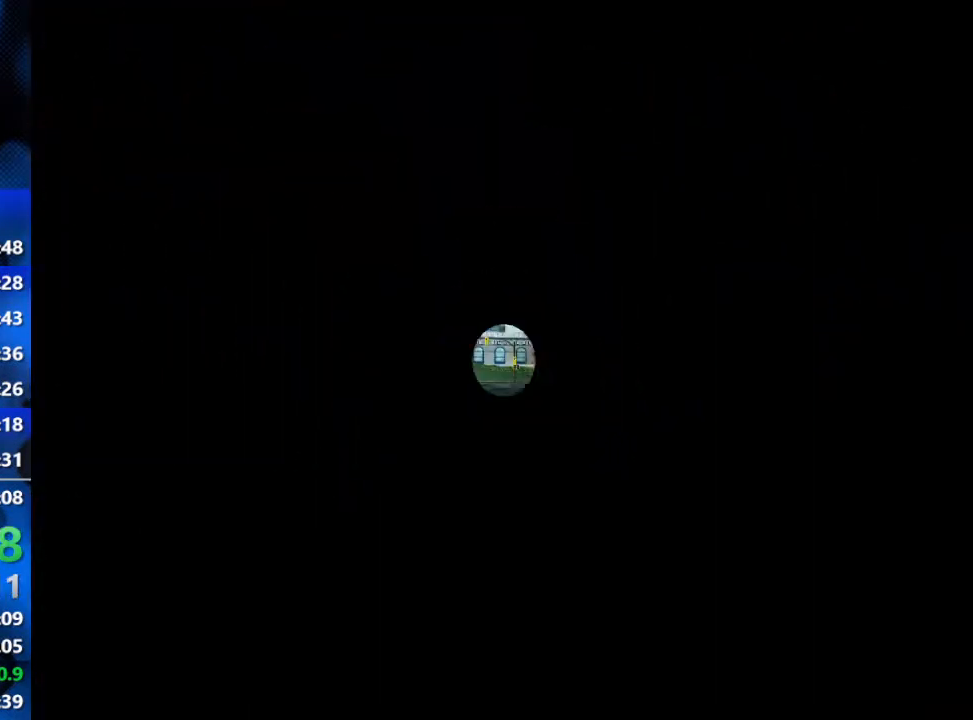
{"buttons": ["L2", "R1", "R2"], "left_stick": "center", "right_stick": "down", "events": [[50, "L2", "down"], [233, "right_stick", "down"]]}
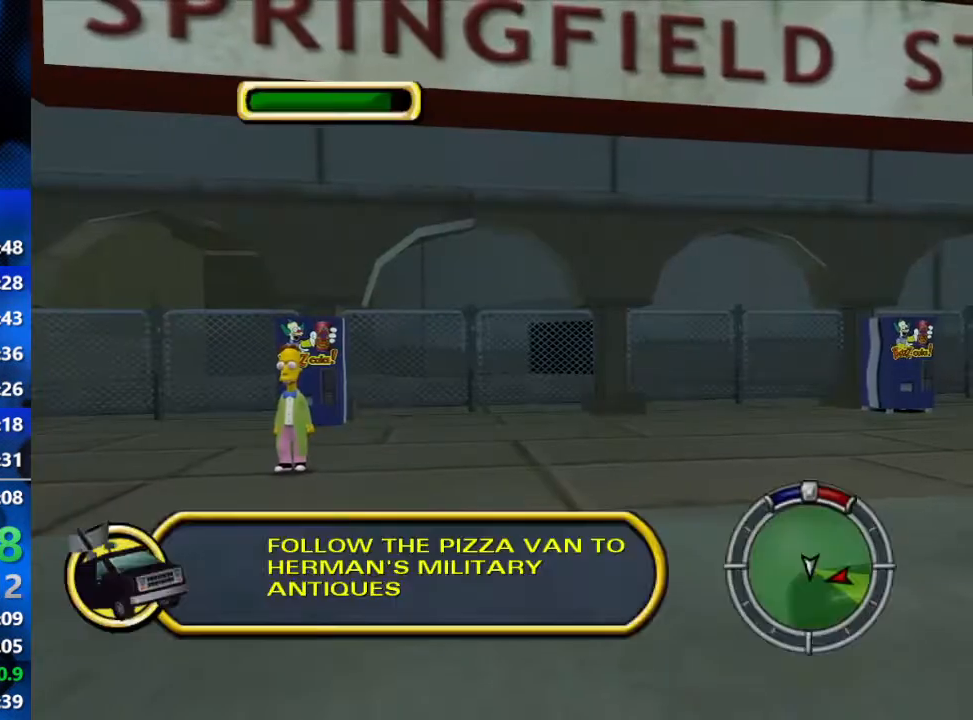
{"buttons": ["R2"], "left_stick": "center", "right_stick": "center", "events": [[100, "right_stick", "center"], [433, "L2", "up"], [450, "R1", "up"]]}